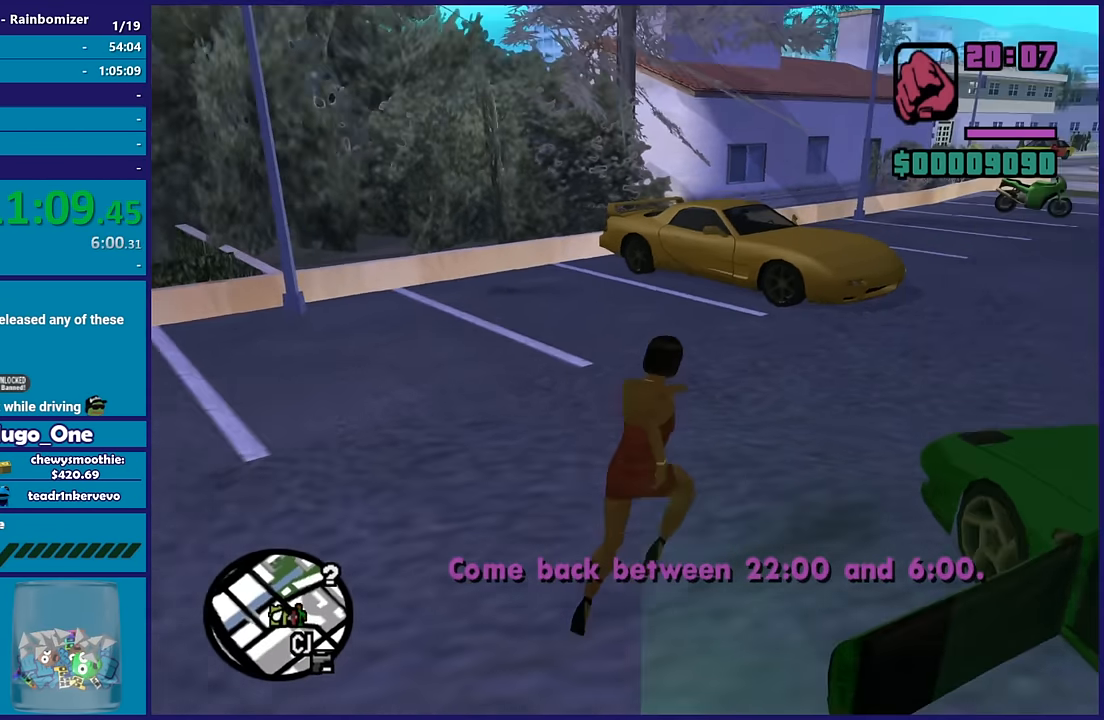
Gameplay with a controller (Xbox layout); each line is a JSON object with the inputs held at the frame after it. "button_events" lists button changes between this image and that frame as [ms after this image, input, new state], when the widget could be followed in between (sticks are given only as held states).
{"buttons": ["A"], "left_stick": "up", "right_stick": "center", "button_events": [[17, "A", "down"], [117, "A", "up"], [200, "A", "down"], [333, "A", "up"], [400, "A", "down"]]}
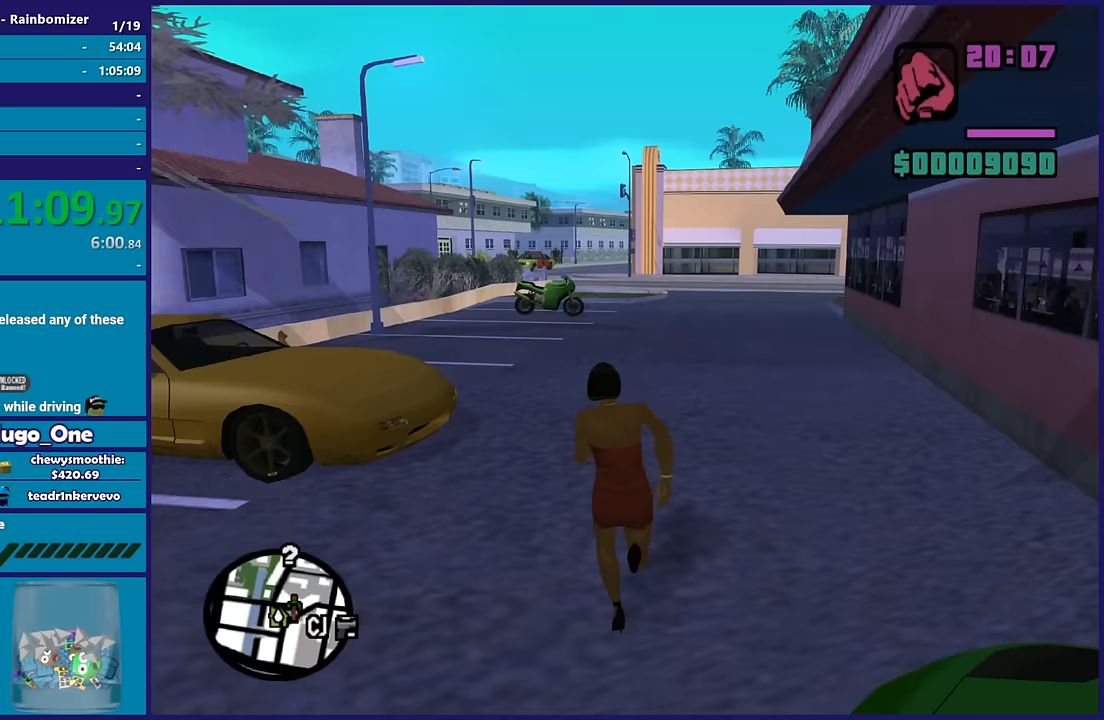
{"buttons": [], "left_stick": "up", "right_stick": "center", "button_events": [[67, "A", "up"], [117, "A", "down"], [250, "A", "up"], [317, "A", "down"], [450, "A", "up"]]}
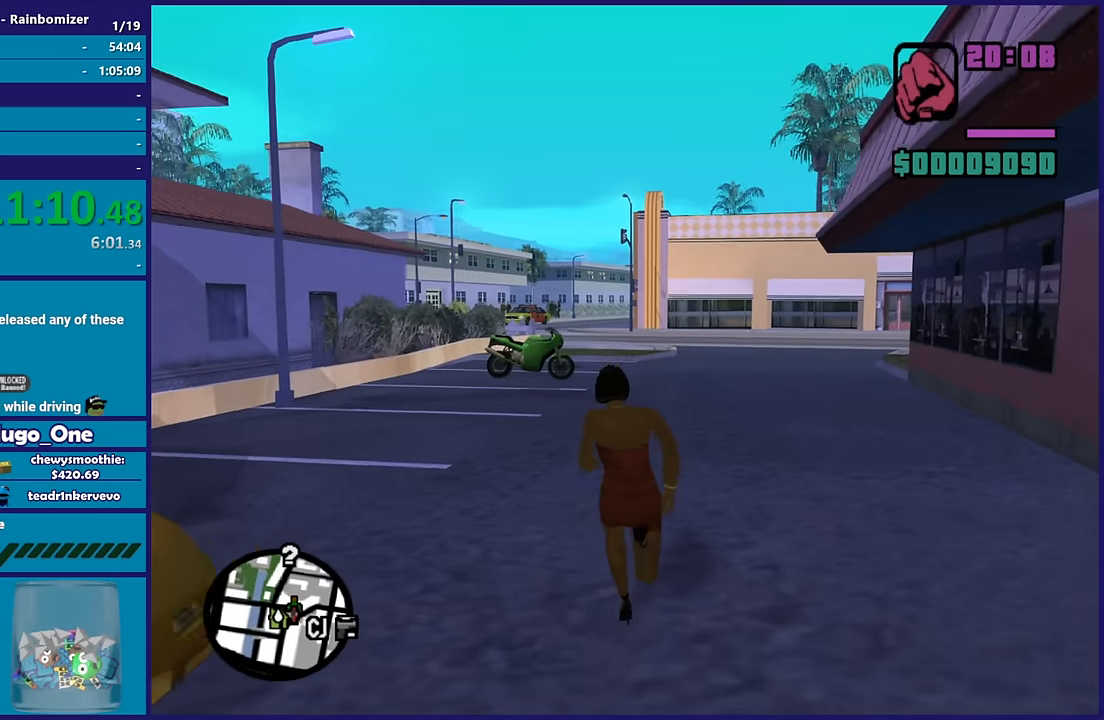
{"buttons": ["A"], "left_stick": "up", "right_stick": "center", "button_events": [[33, "A", "down"], [167, "A", "up"], [267, "A", "down"], [367, "A", "up"], [467, "A", "down"]]}
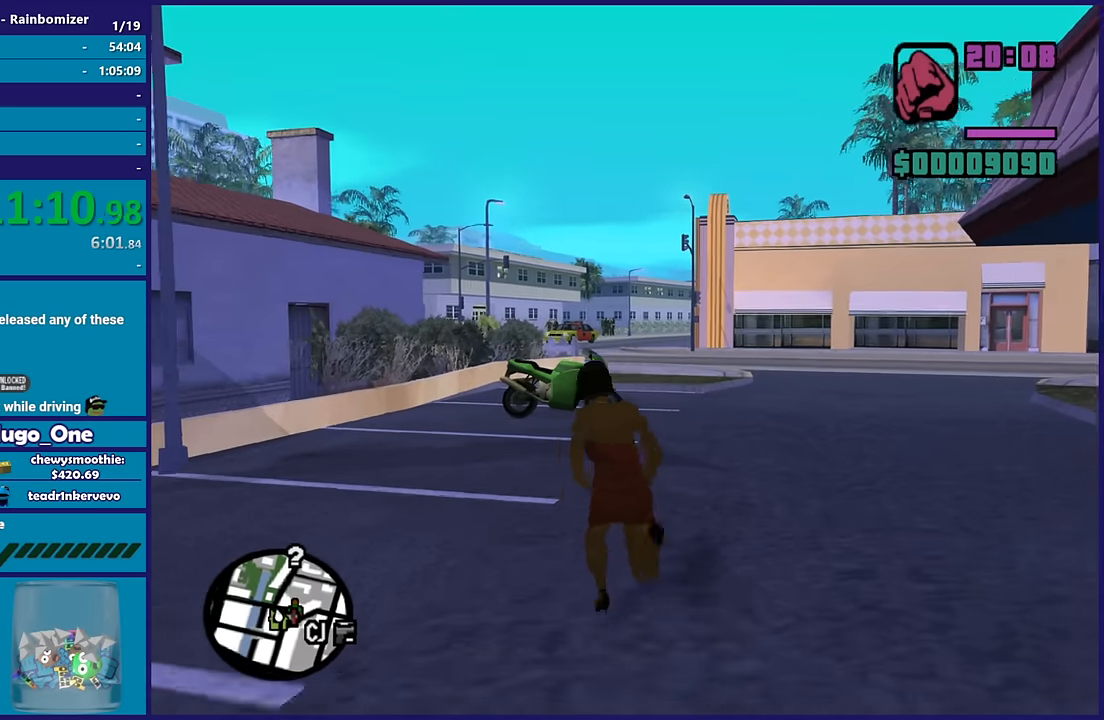
{"buttons": [], "left_stick": "up", "right_stick": "center", "button_events": [[67, "A", "up"], [150, "A", "down"], [250, "A", "up"], [383, "Y", "down"], [500, "Y", "up"]]}
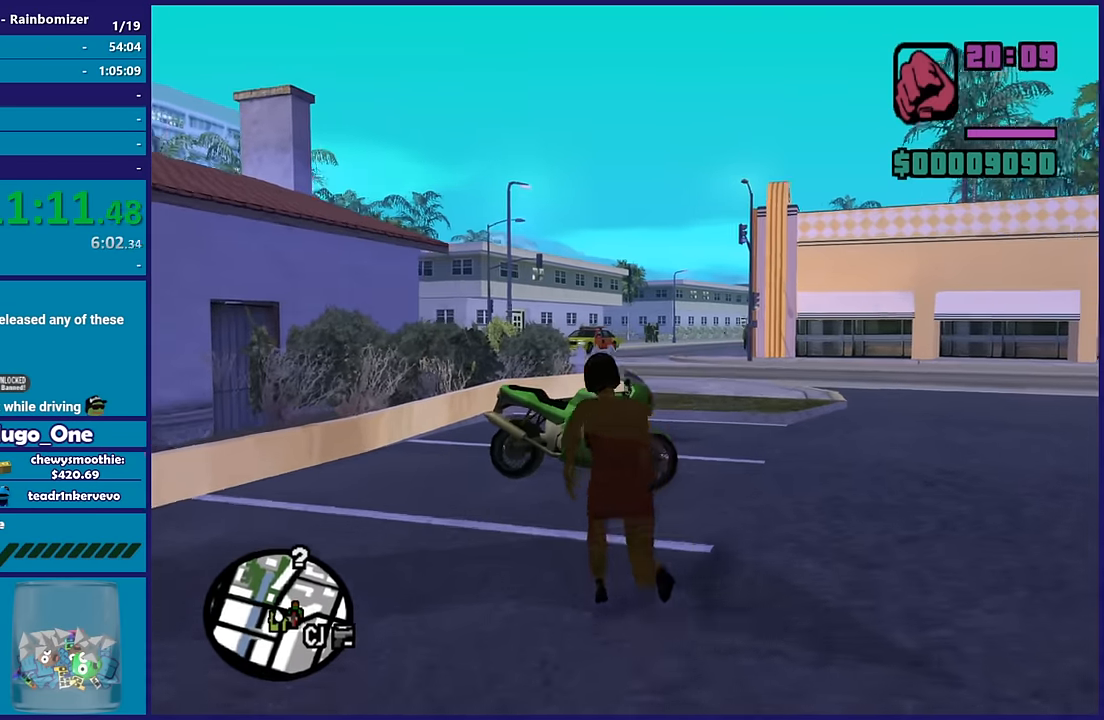
{"buttons": [], "left_stick": "center", "right_stick": "center", "button_events": [[67, "Y", "down"], [217, "Y", "up"], [267, "Y", "down"], [400, "Y", "up"]]}
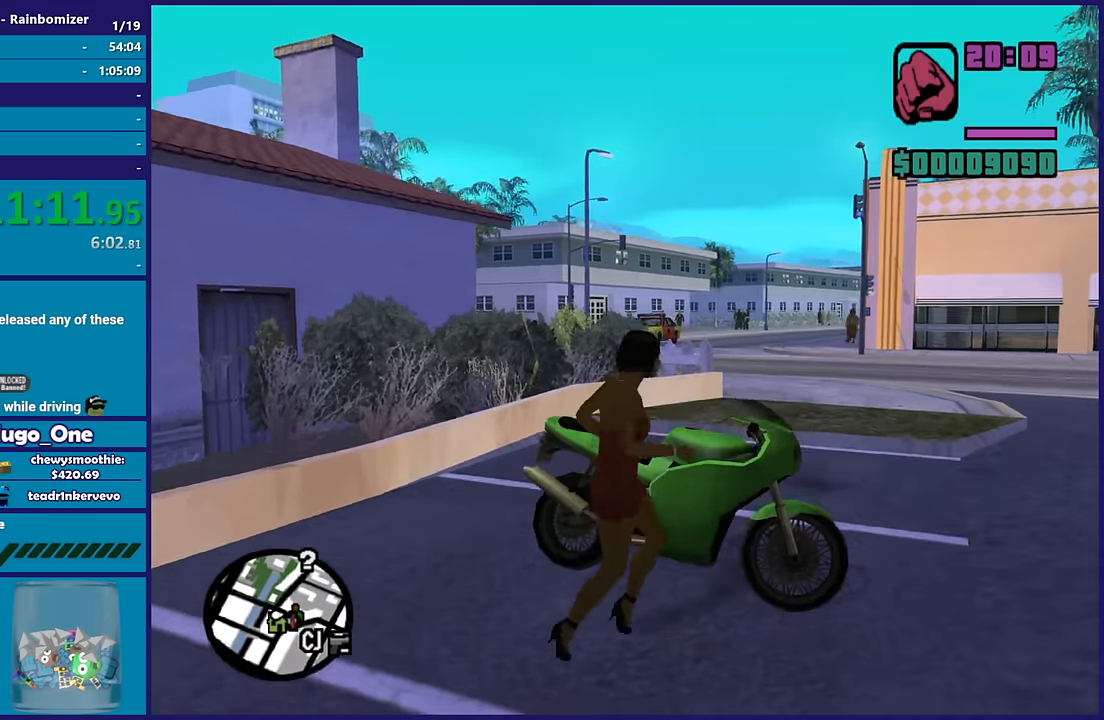
{"buttons": ["R2"], "left_stick": "up-left", "right_stick": "center", "button_events": [[400, "R2", "down"]]}
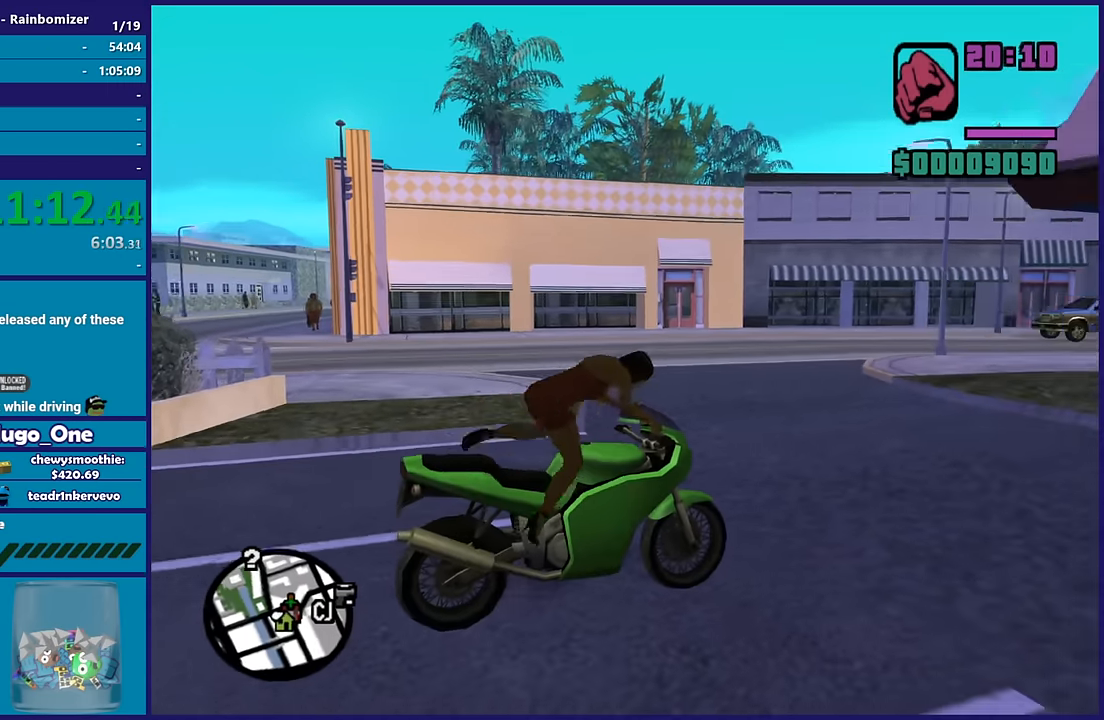
{"buttons": ["R2"], "left_stick": "up-left", "right_stick": "center", "button_events": []}
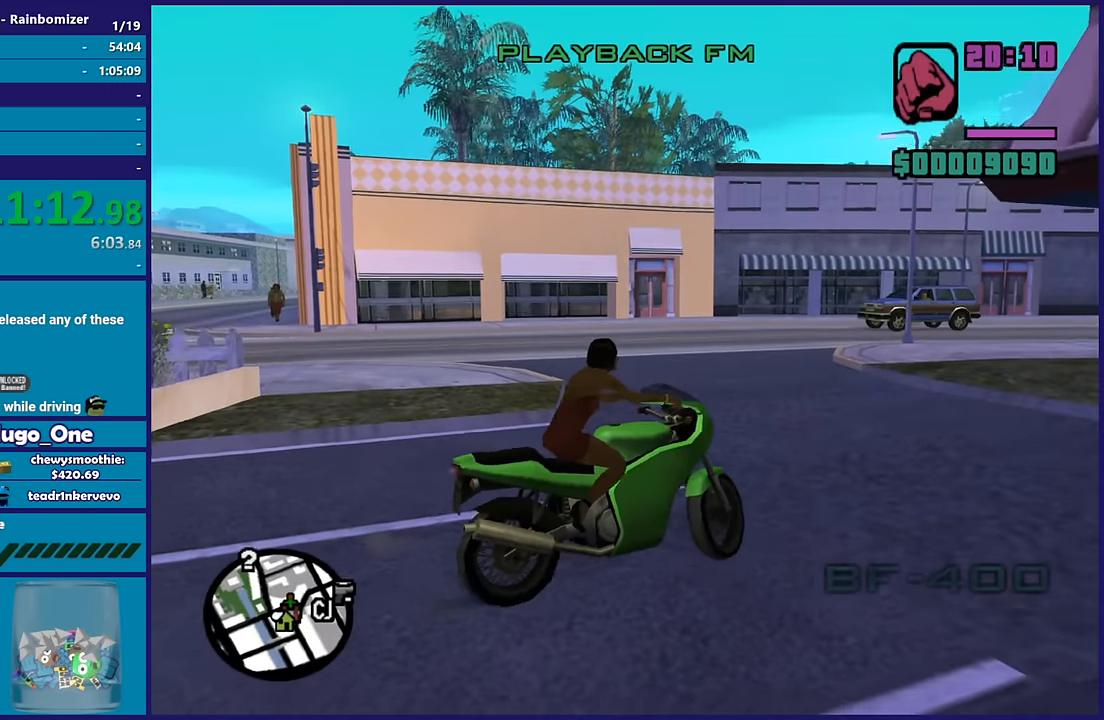
{"buttons": ["R2"], "left_stick": "up-left", "right_stick": "center", "button_events": []}
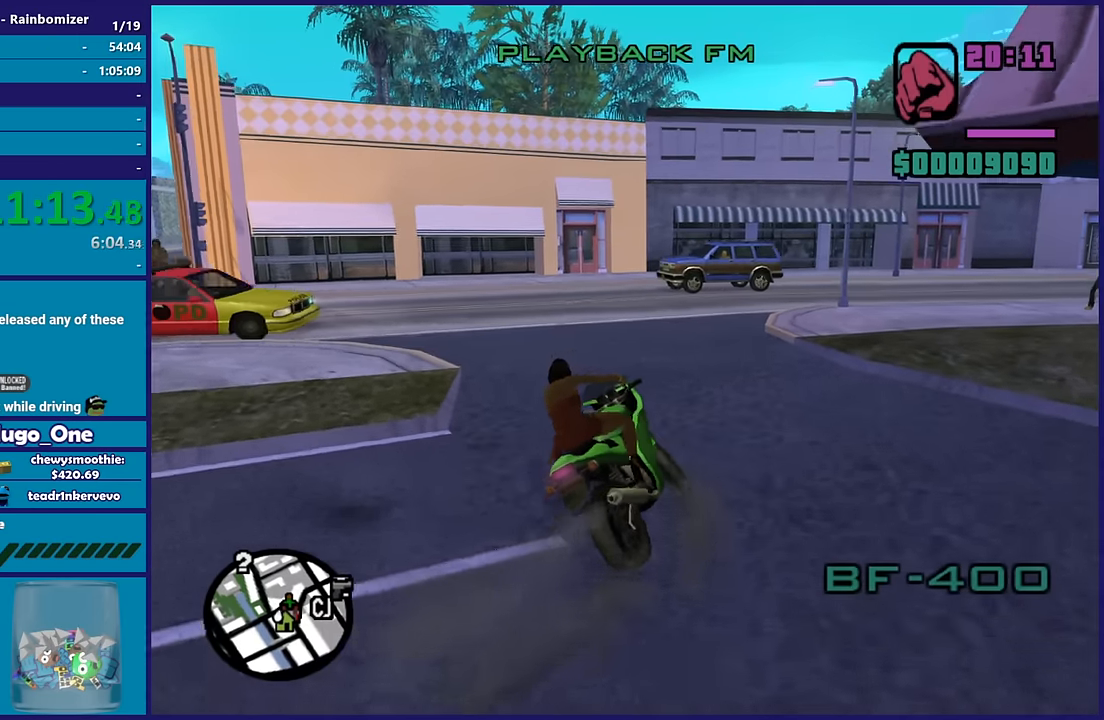
{"buttons": [], "left_stick": "right", "right_stick": "down", "button_events": [[500, "R2", "up"]]}
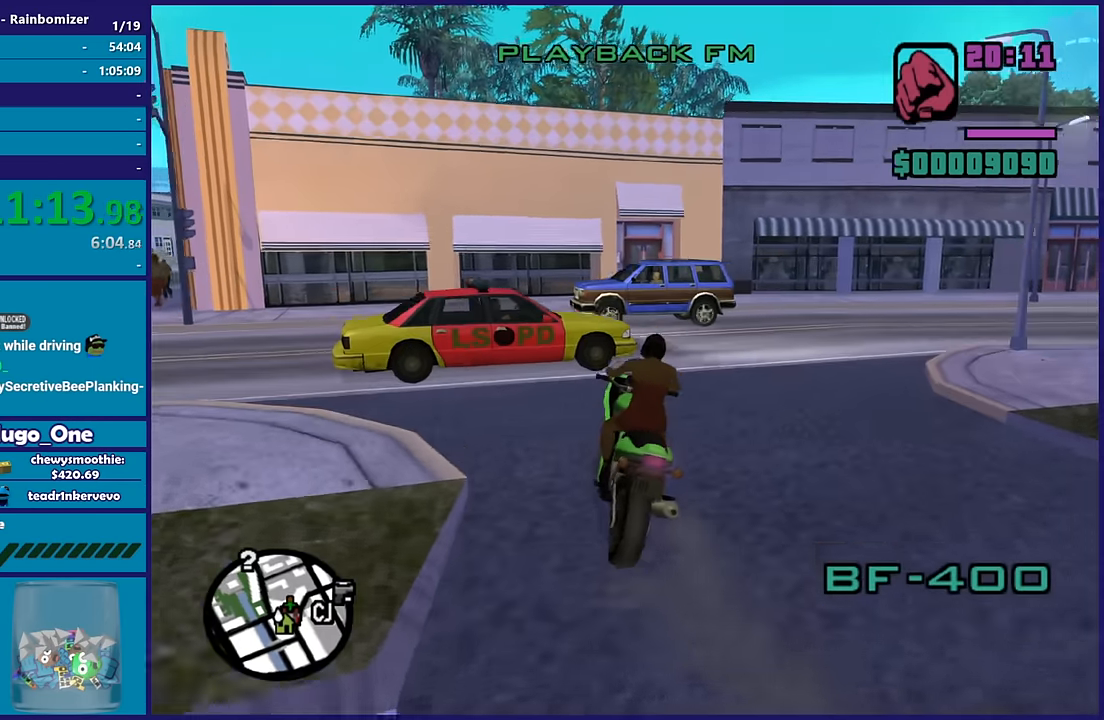
{"buttons": [], "left_stick": "up-left", "right_stick": "down-right", "button_events": [[150, "L2", "down"], [250, "L2", "up"]]}
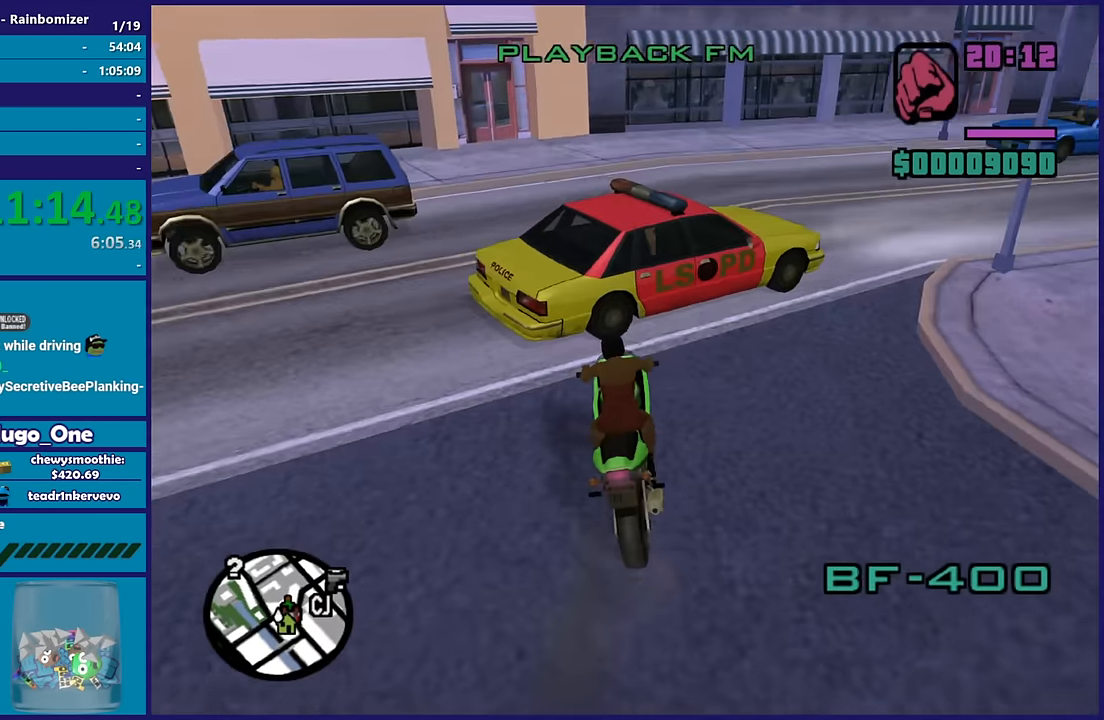
{"buttons": ["R2"], "left_stick": "center", "right_stick": "center", "button_events": [[50, "R2", "down"]]}
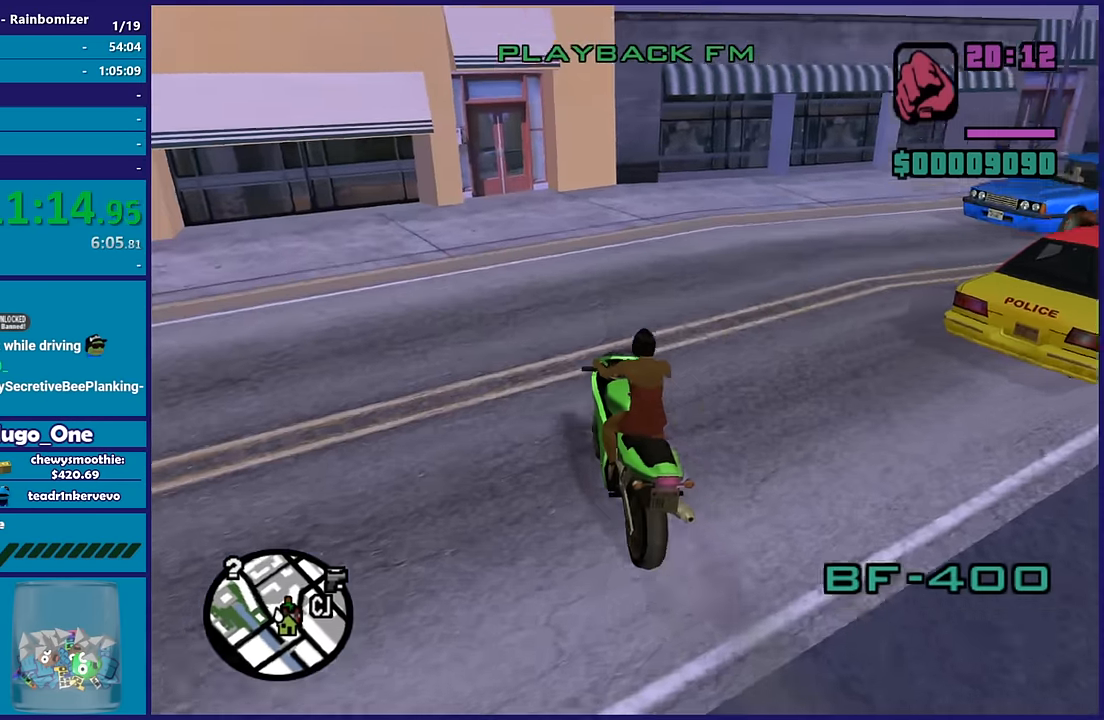
{"buttons": ["R2"], "left_stick": "right", "right_stick": "right", "button_events": [[300, "R2", "up"], [467, "R2", "down"]]}
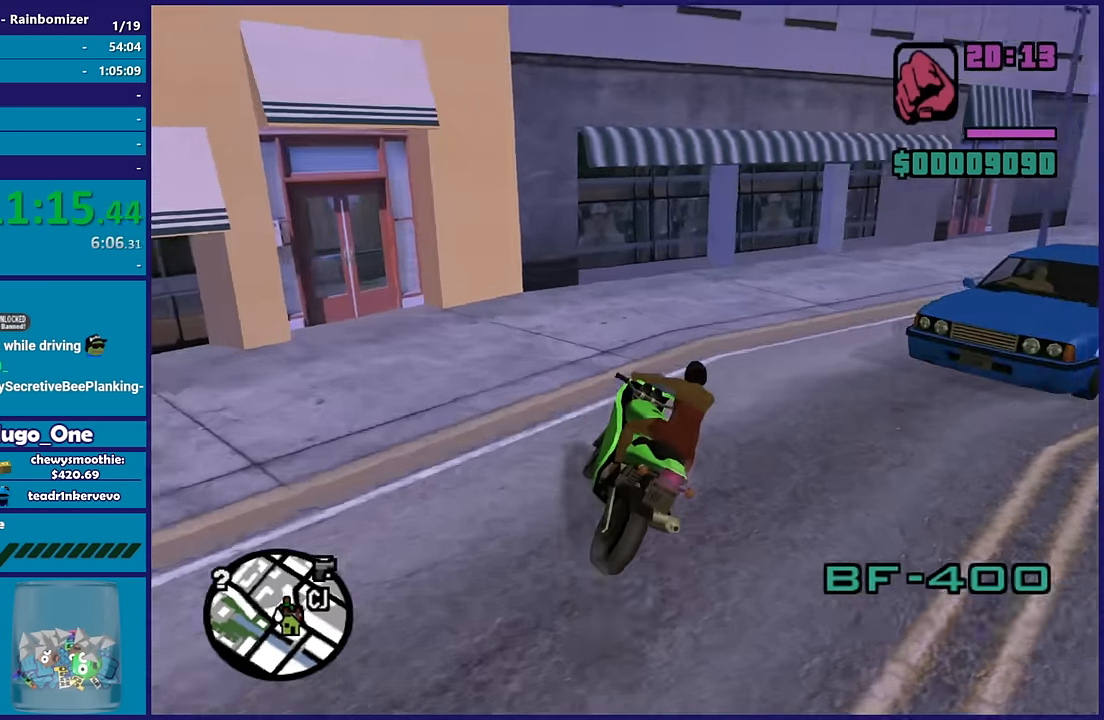
{"buttons": ["R2"], "left_stick": "right", "right_stick": "down-right", "button_events": []}
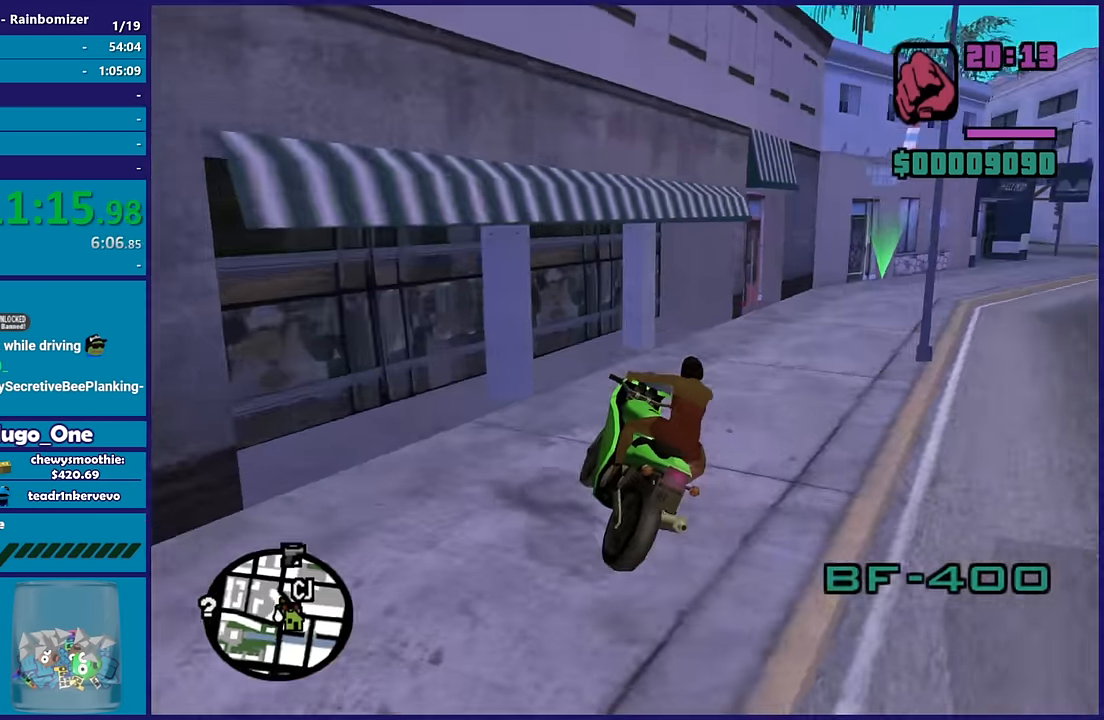
{"buttons": [], "left_stick": "right", "right_stick": "down-right", "button_events": [[33, "R2", "up"]]}
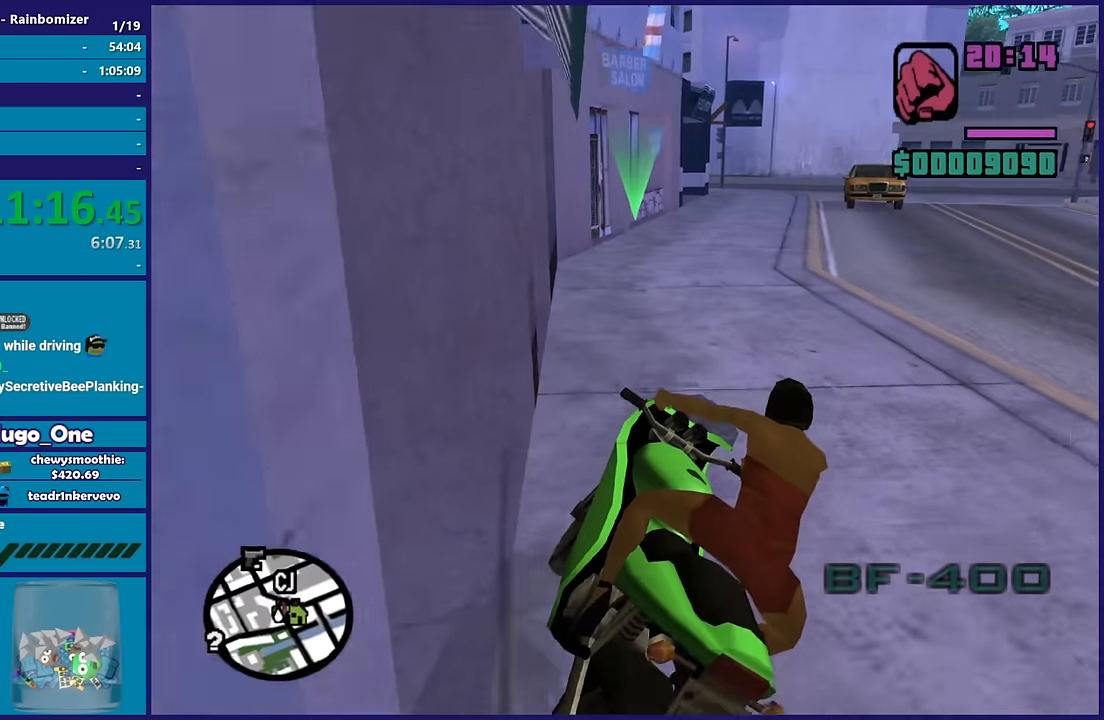
{"buttons": ["R2"], "left_stick": "right", "right_stick": "down-left", "button_events": [[50, "R2", "down"]]}
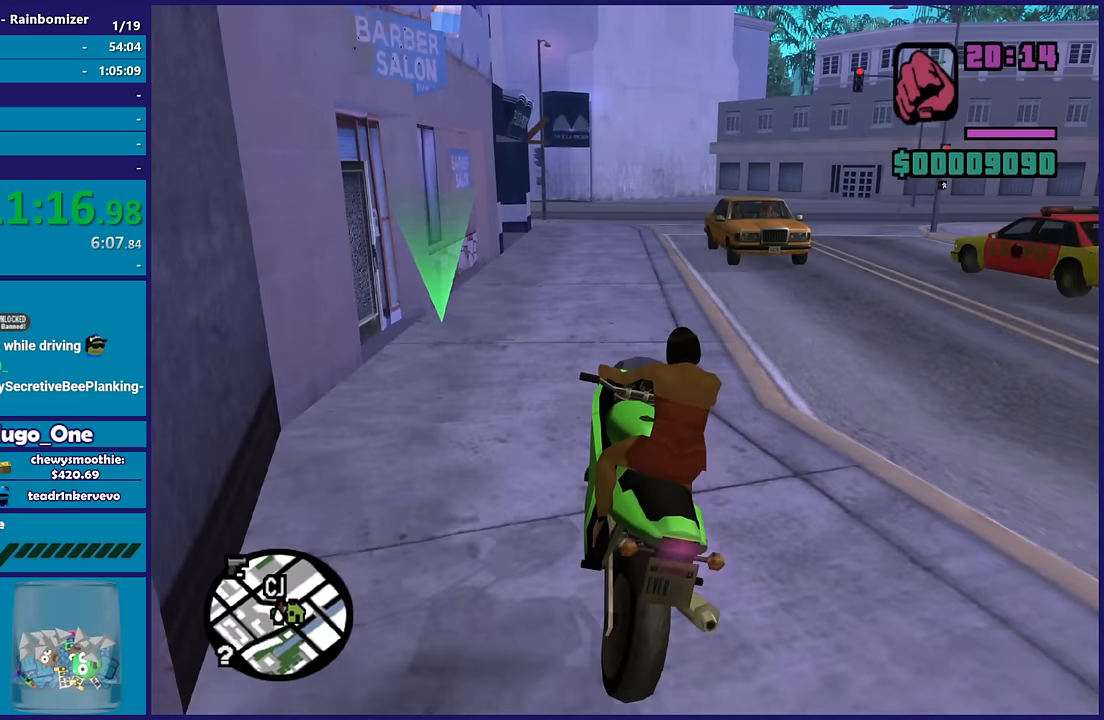
{"buttons": ["R2"], "left_stick": "up-right", "right_stick": "down-right"}
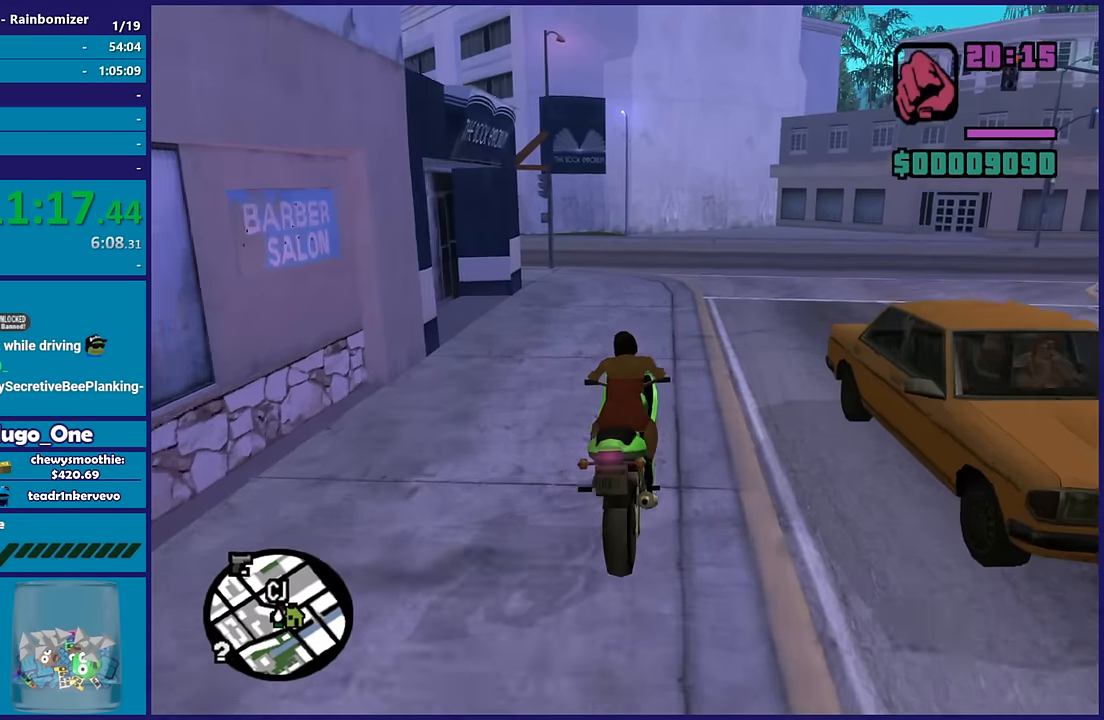
{"buttons": ["R2"], "left_stick": "right", "right_stick": "right"}
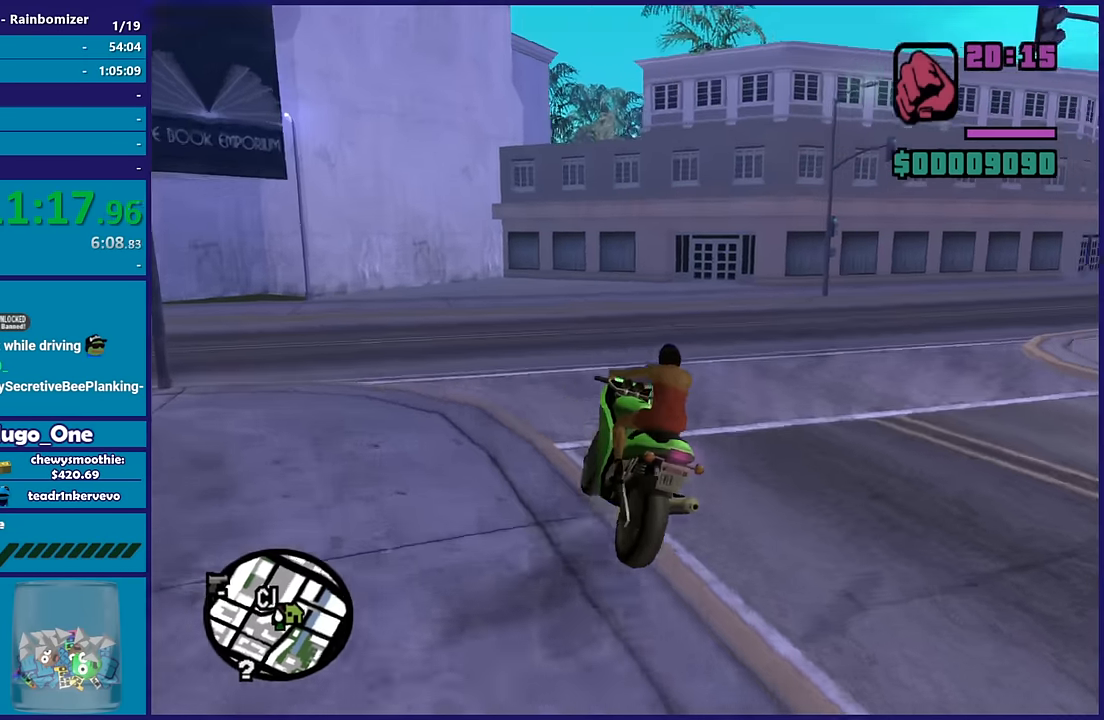
{"buttons": [], "left_stick": "right", "right_stick": "center", "button_events": [[133, "A", "down"], [250, "R2", "up"], [433, "A", "up"]]}
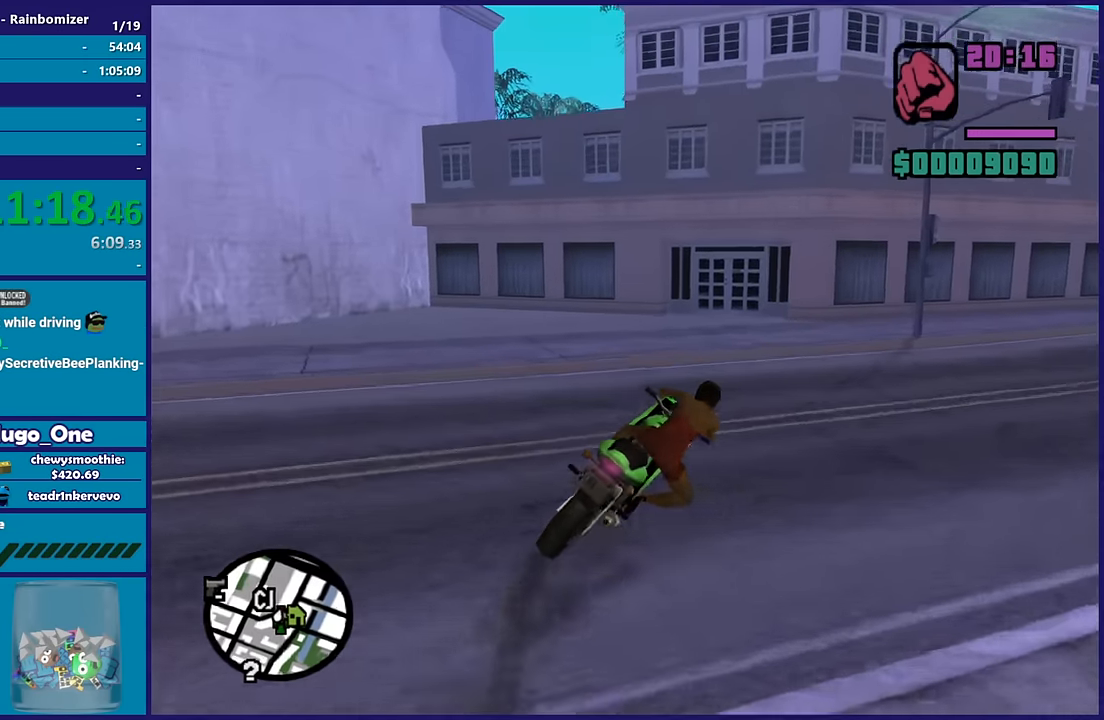
{"buttons": [], "left_stick": "right", "right_stick": "up-right", "button_events": []}
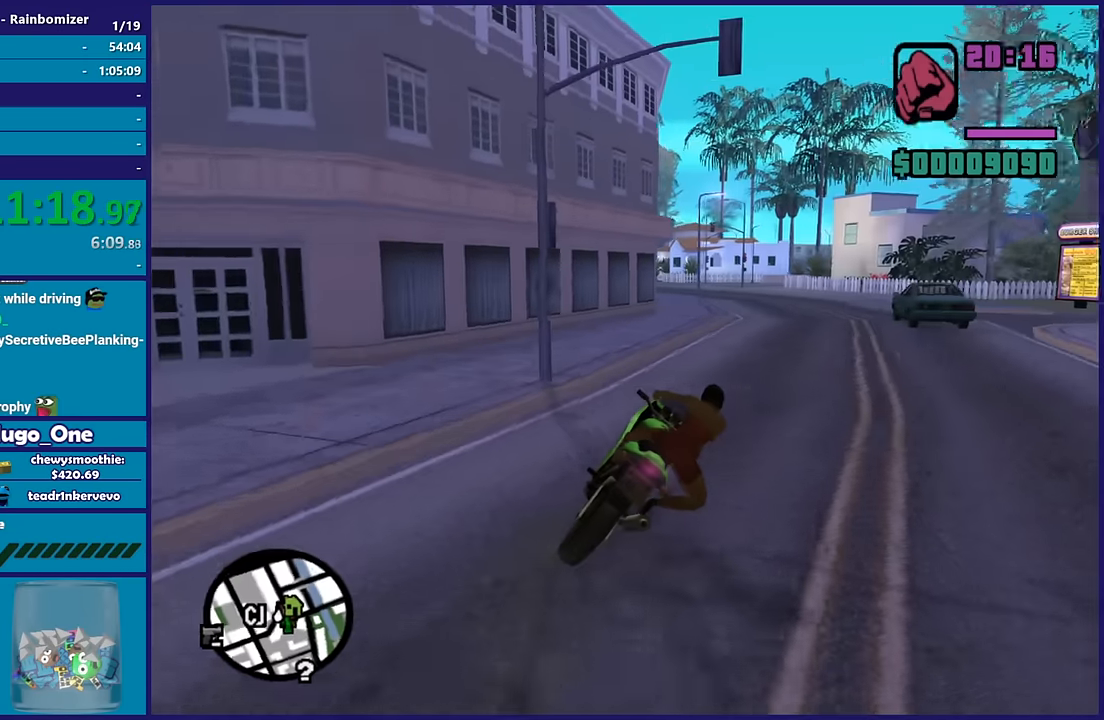
{"buttons": ["R2"], "left_stick": "up-left", "right_stick": "down-right", "button_events": [[50, "R2", "down"]]}
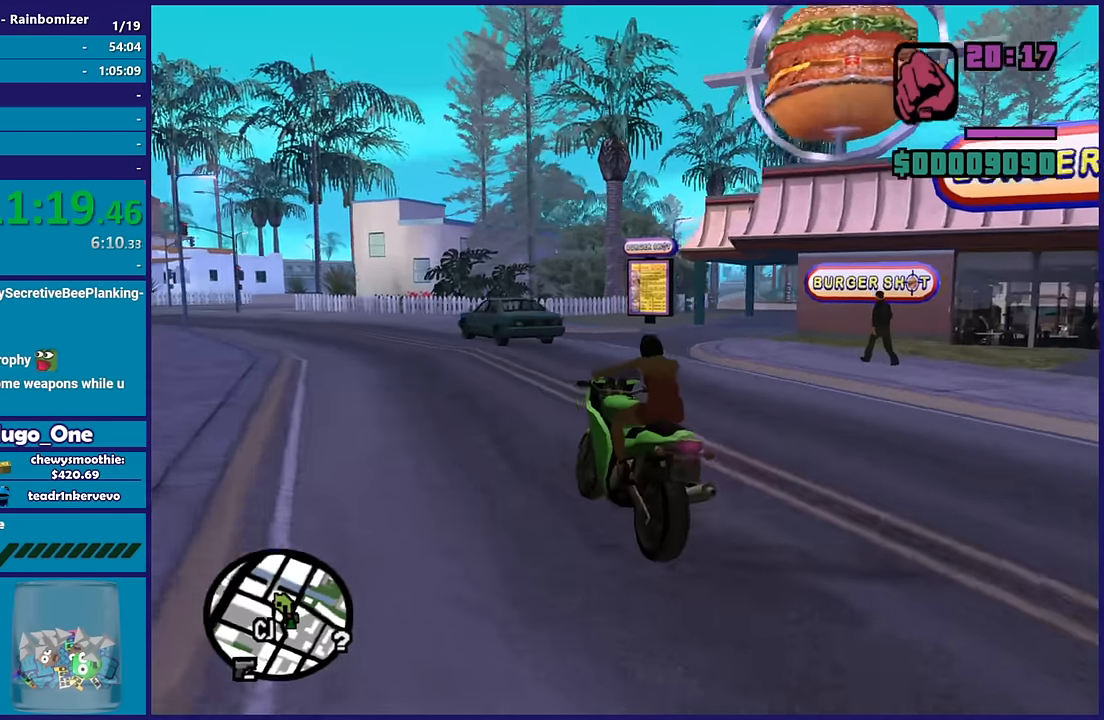
{"buttons": ["R2"], "left_stick": "up-left", "right_stick": "left", "button_events": []}
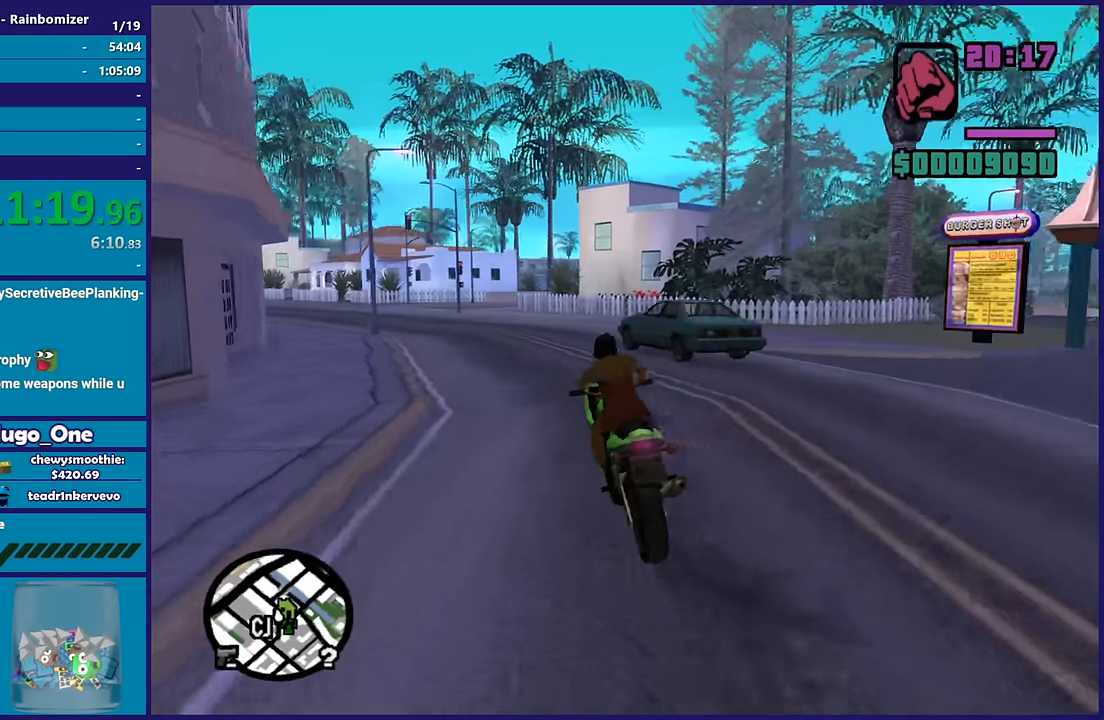
{"buttons": ["R2"], "left_stick": "up-left", "right_stick": "down-left", "button_events": []}
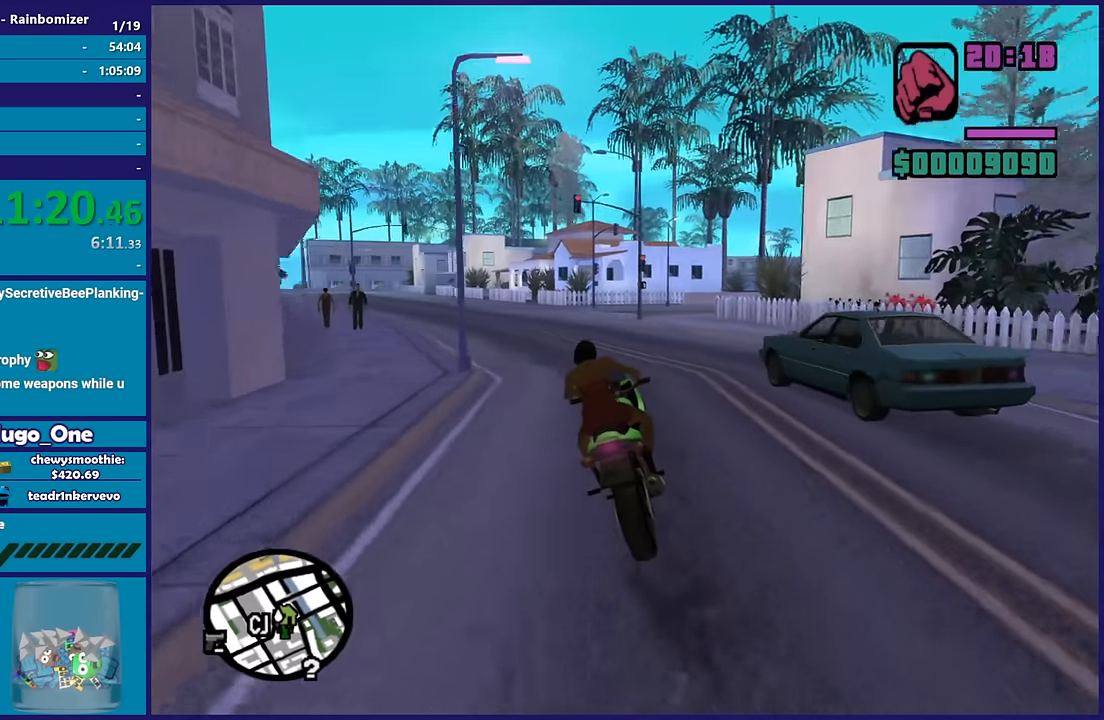
{"buttons": [], "left_stick": "center", "right_stick": "down-left", "button_events": [[467, "R2", "up"]]}
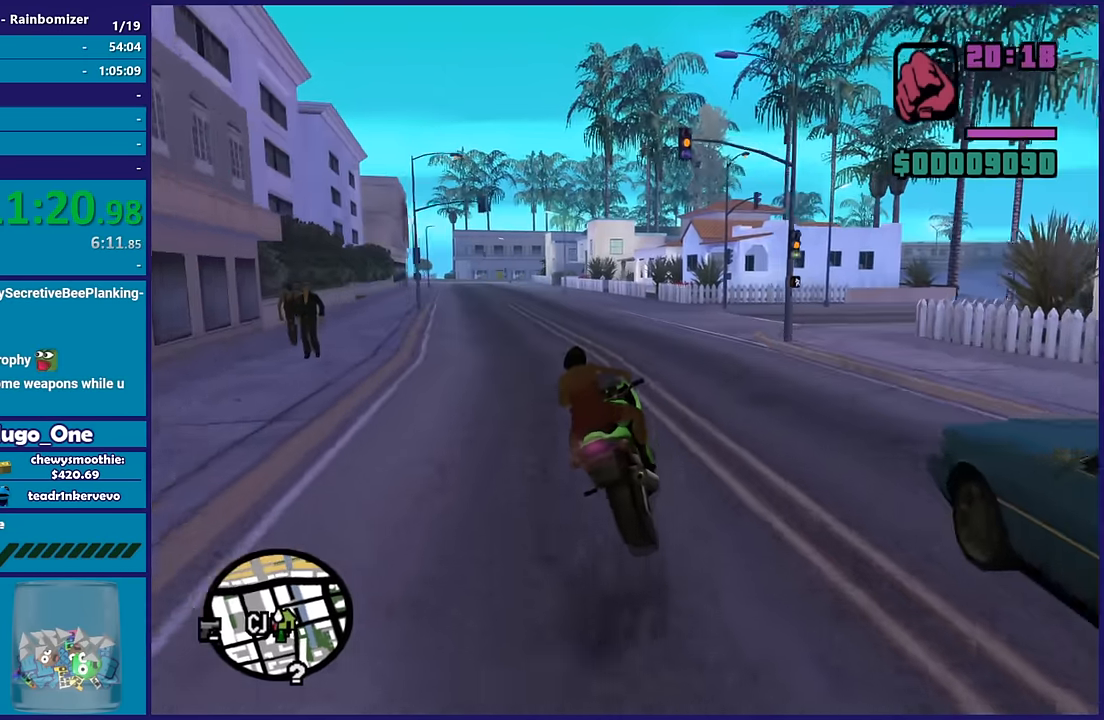
{"buttons": ["R2"], "left_stick": "up-left", "right_stick": "left", "button_events": [[200, "R2", "down"]]}
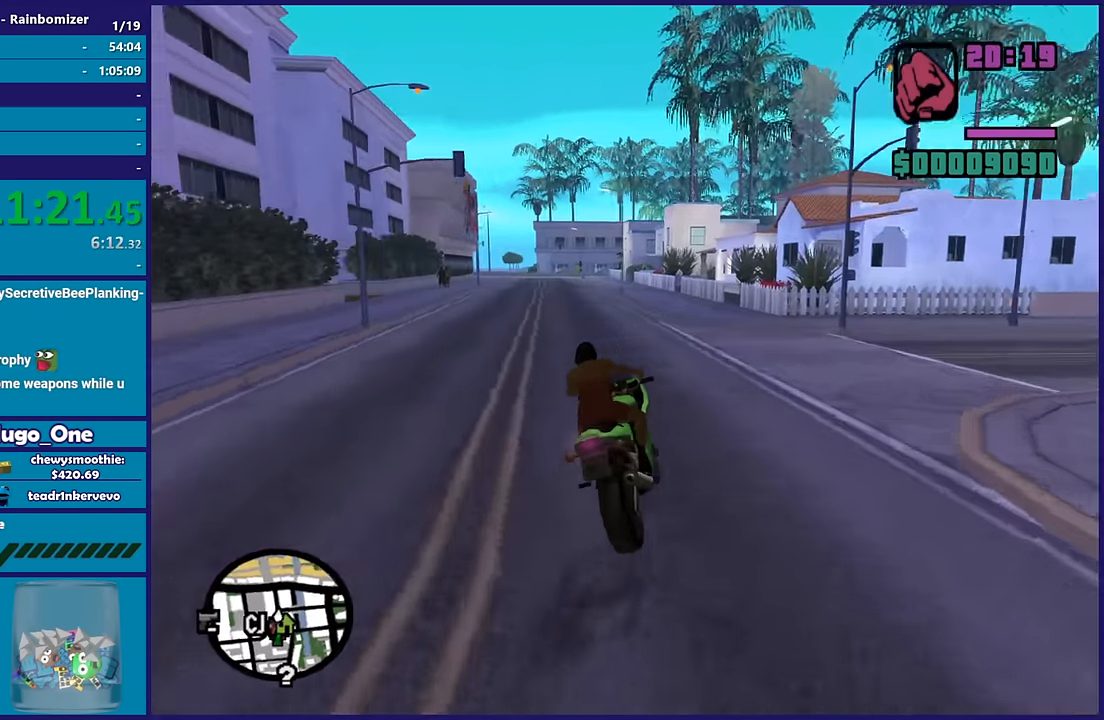
{"buttons": ["R2"], "left_stick": "up", "right_stick": "left", "button_events": []}
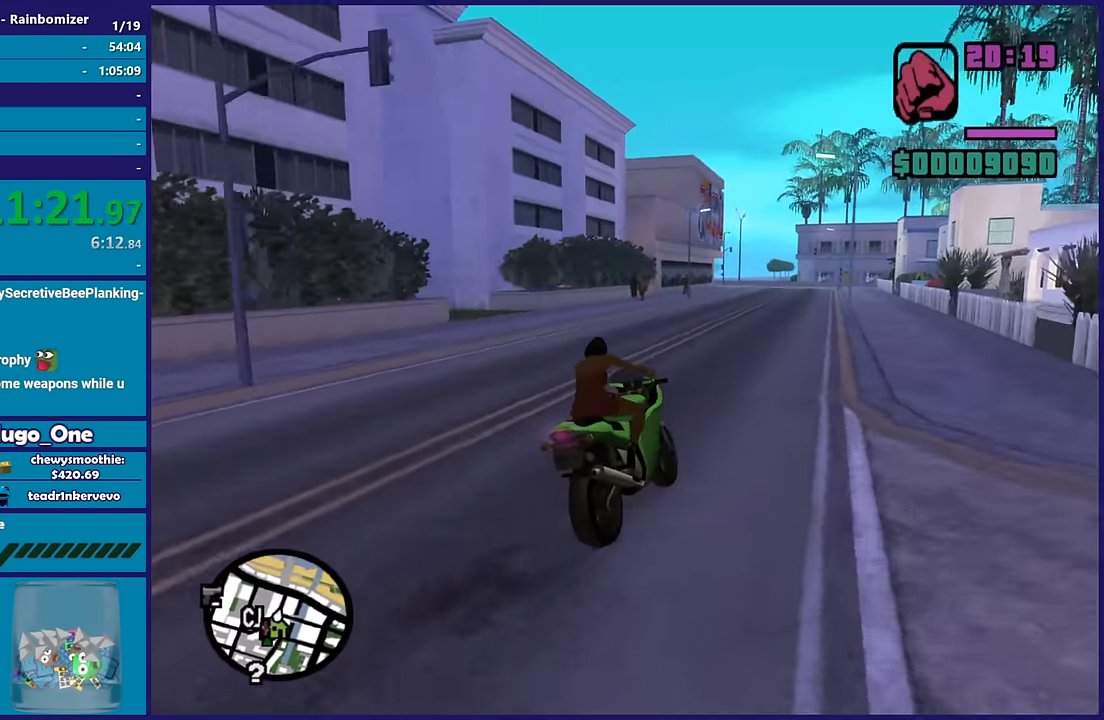
{"buttons": ["R2"], "left_stick": "up", "right_stick": "left", "button_events": []}
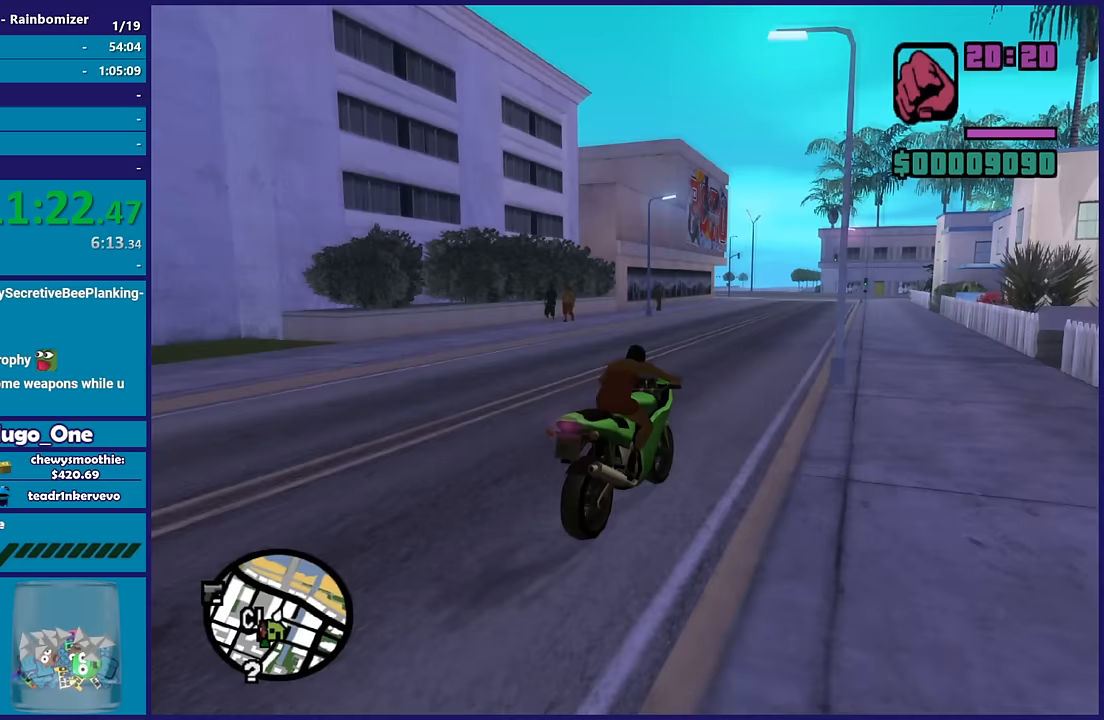
{"buttons": ["R2"], "left_stick": "up", "right_stick": "left", "button_events": []}
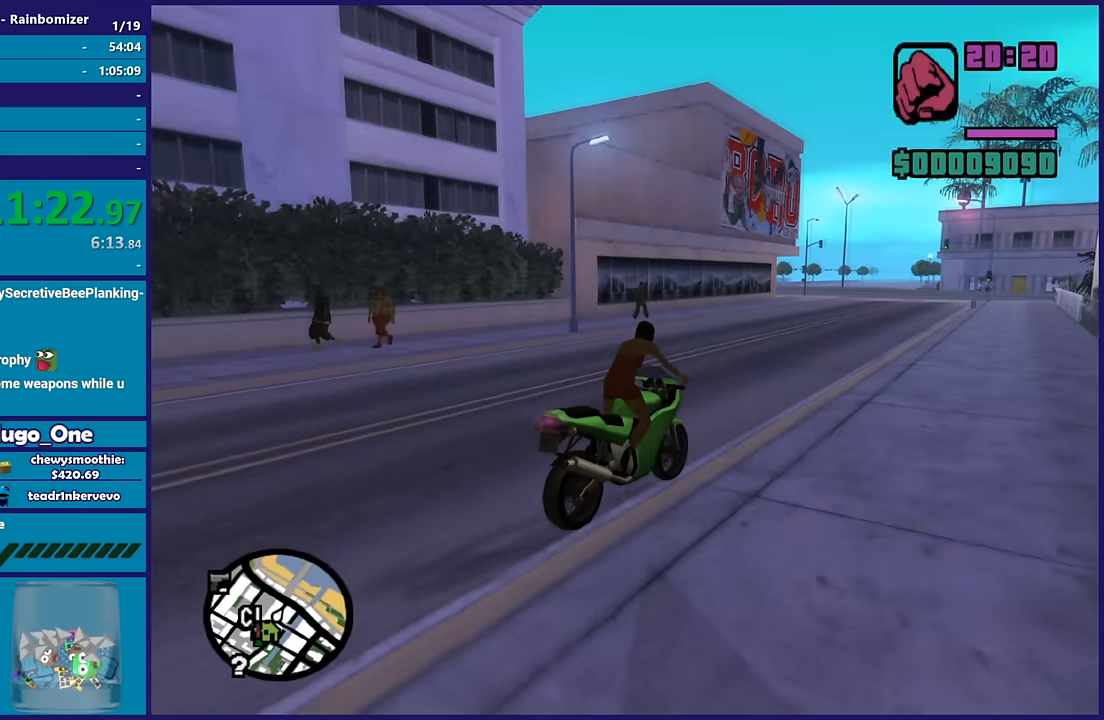
{"buttons": ["R2"], "left_stick": "up-left", "right_stick": "down-left", "button_events": []}
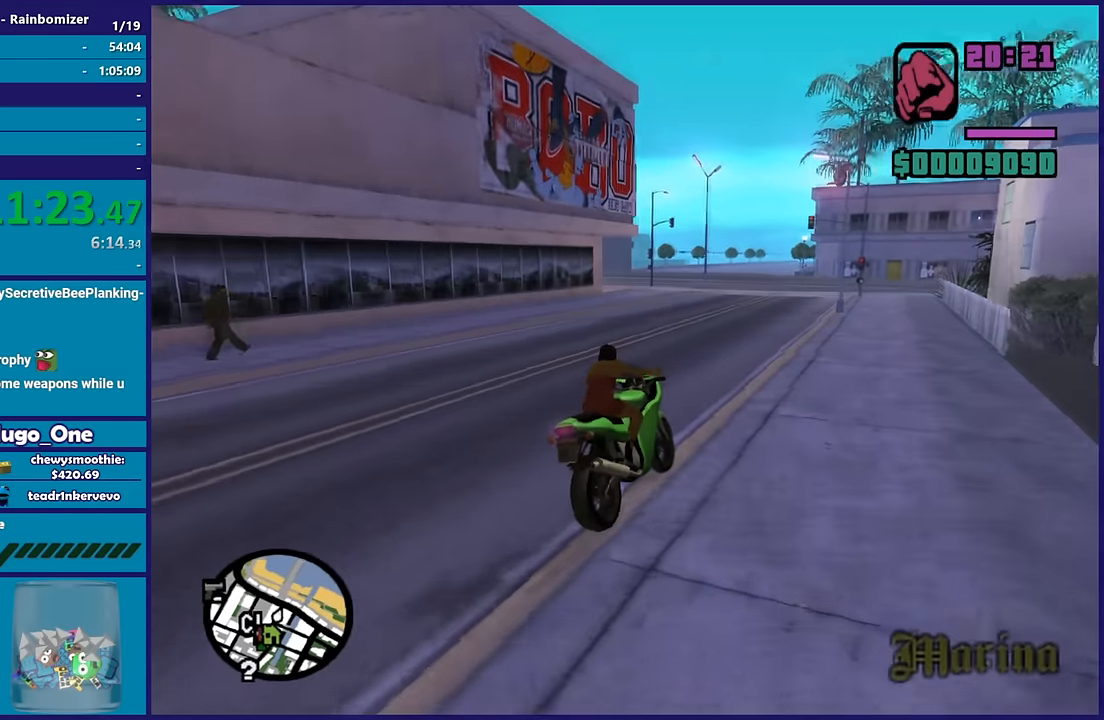
{"buttons": [], "left_stick": "center", "right_stick": "down-right", "button_events": [[233, "R2", "up"]]}